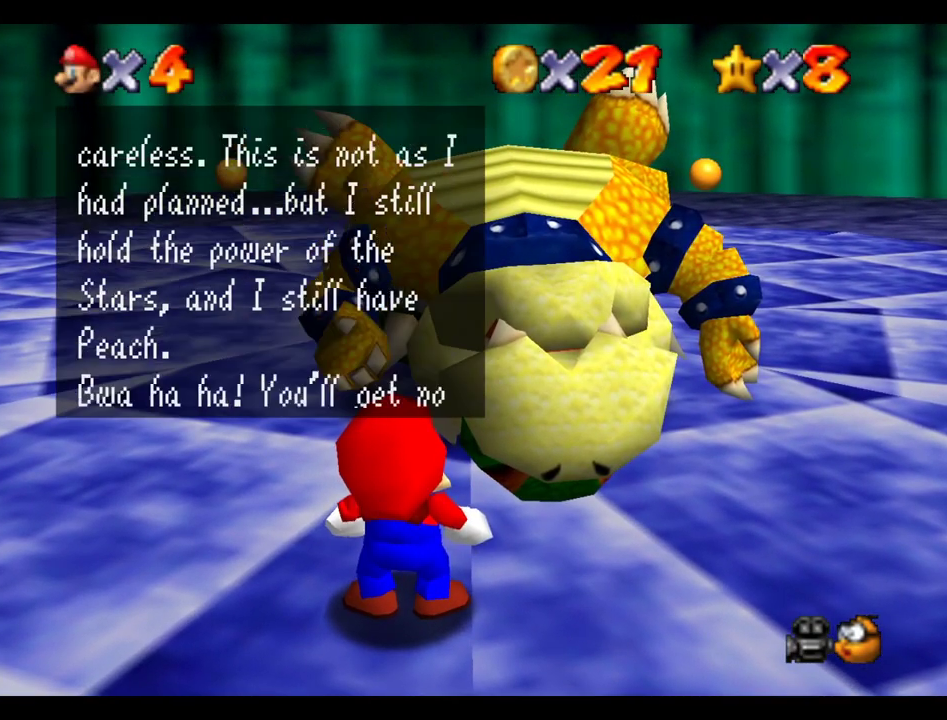
Gameplay with a controller (Xbox layout); each line is a JSON object with the inputs held at the frame after it. "events" lists button and stick changes between this image and that frame as [ms after this image, input, new state], when the widget could be followed in between. This overlay highlights the sticks when they move; stick clicks (L3 R3) are not distinguishable. Not read: L3 R3.
{"buttons": [], "left_stick": "center", "right_stick": "center", "events": [[33, "B", "up"], [283, "B", "down"], [367, "B", "up"]]}
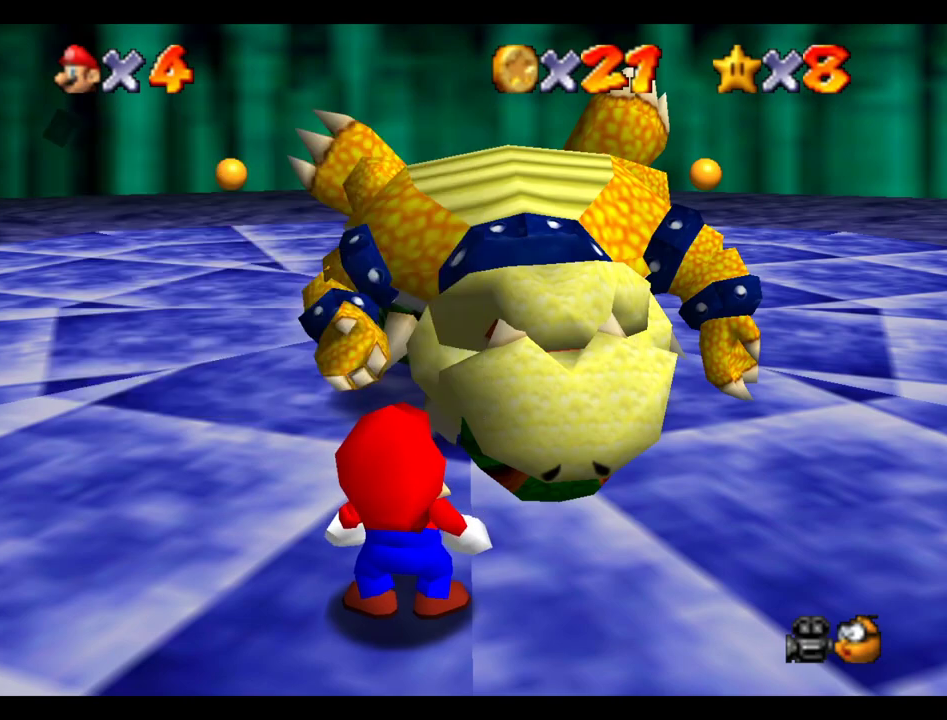
{"buttons": [], "left_stick": "center", "right_stick": "center", "events": []}
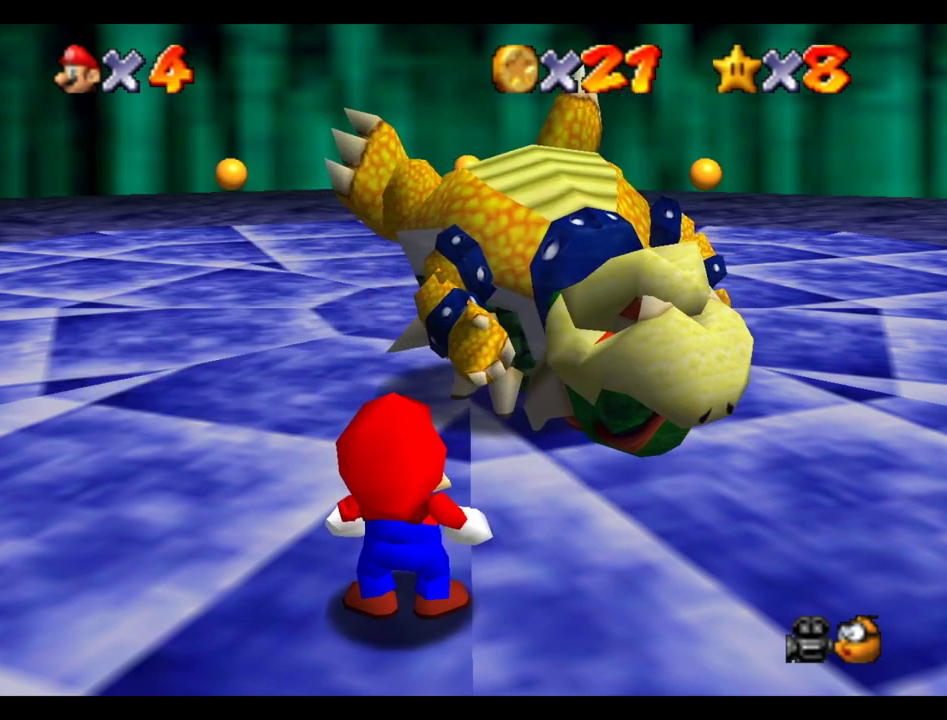
{"buttons": [], "left_stick": "center", "right_stick": "center", "events": [[117, "R1", "down"], [167, "R1", "up"], [233, "R1", "down"], [283, "R1", "up"]]}
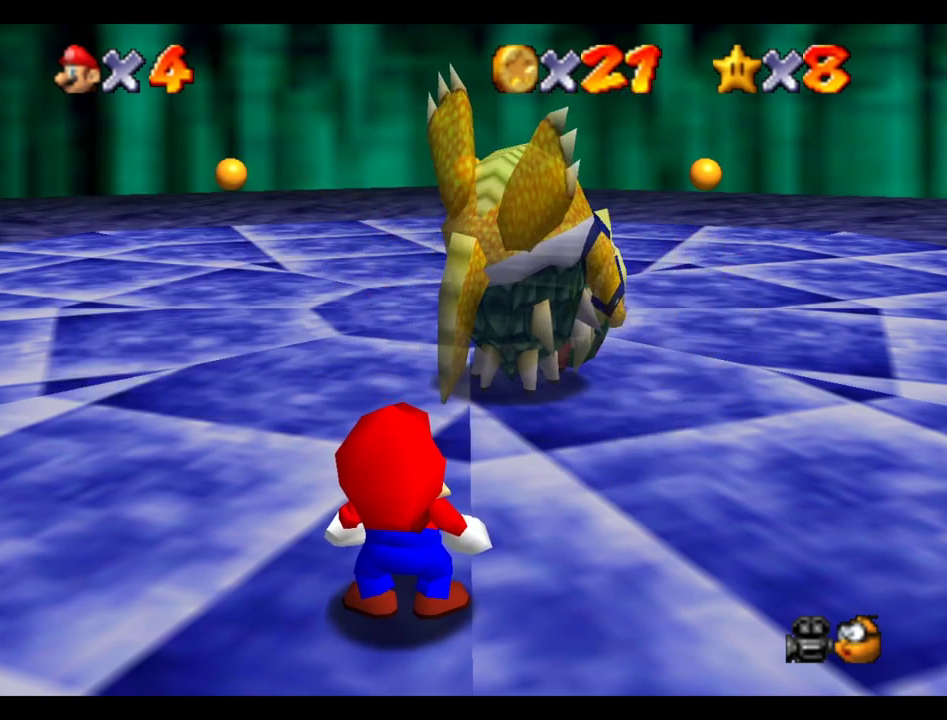
{"buttons": [], "left_stick": "center", "right_stick": "center", "events": []}
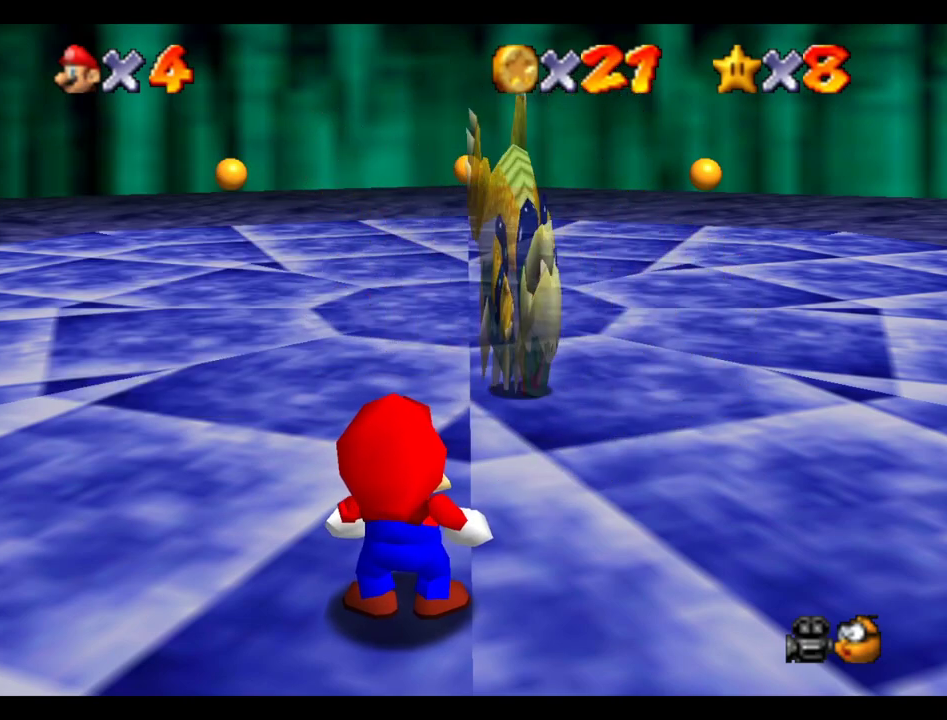
{"buttons": [], "left_stick": "center", "right_stick": "center", "events": []}
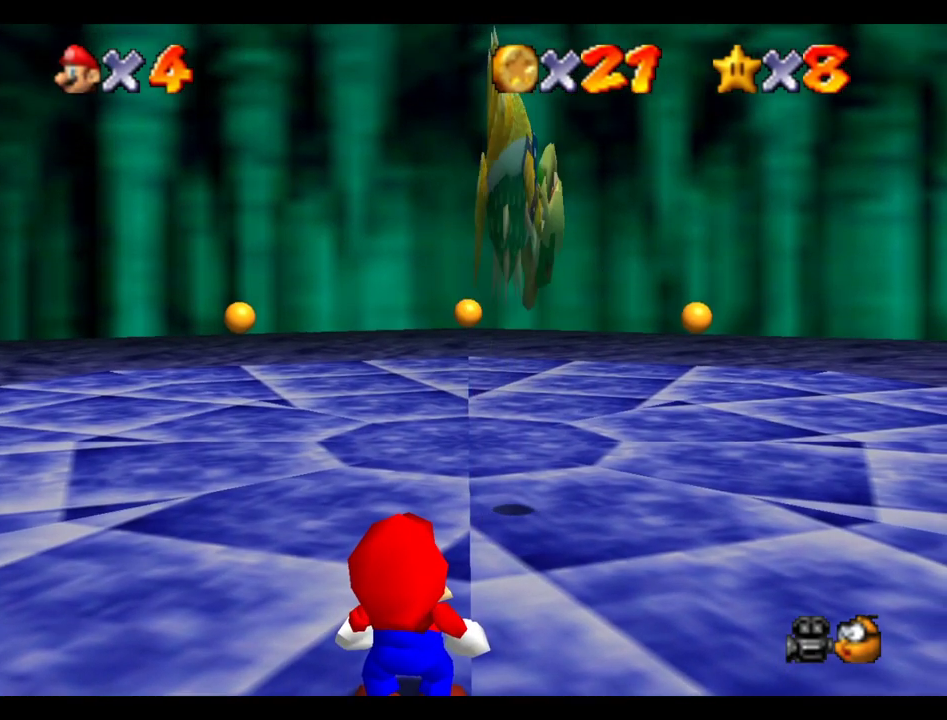
{"buttons": [], "left_stick": "up", "right_stick": "center", "events": [[217, "left_stick", "up"]]}
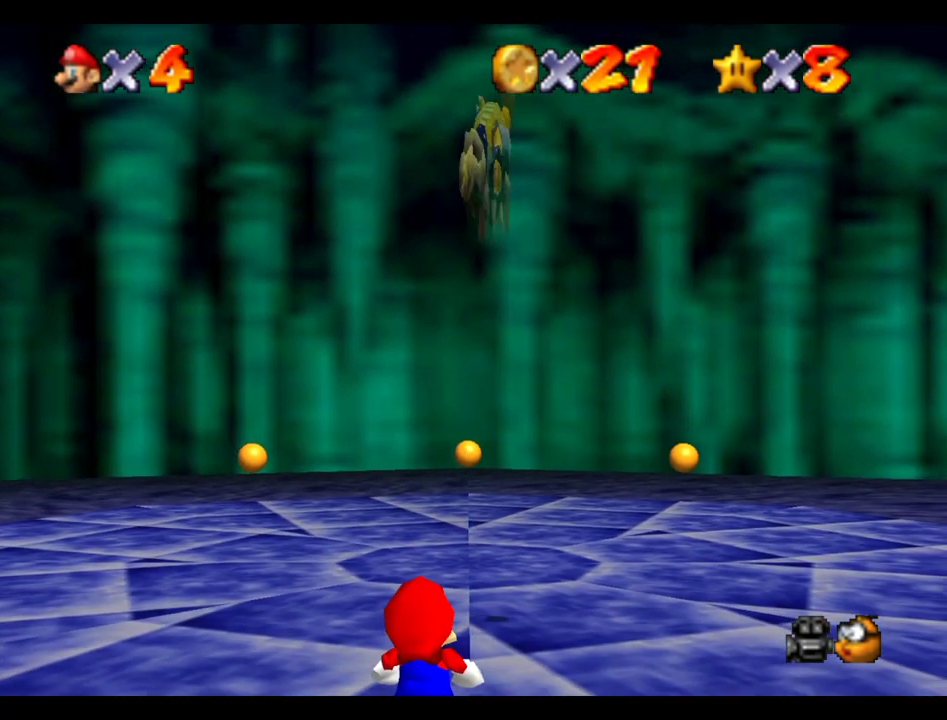
{"buttons": [], "left_stick": "up", "right_stick": "center"}
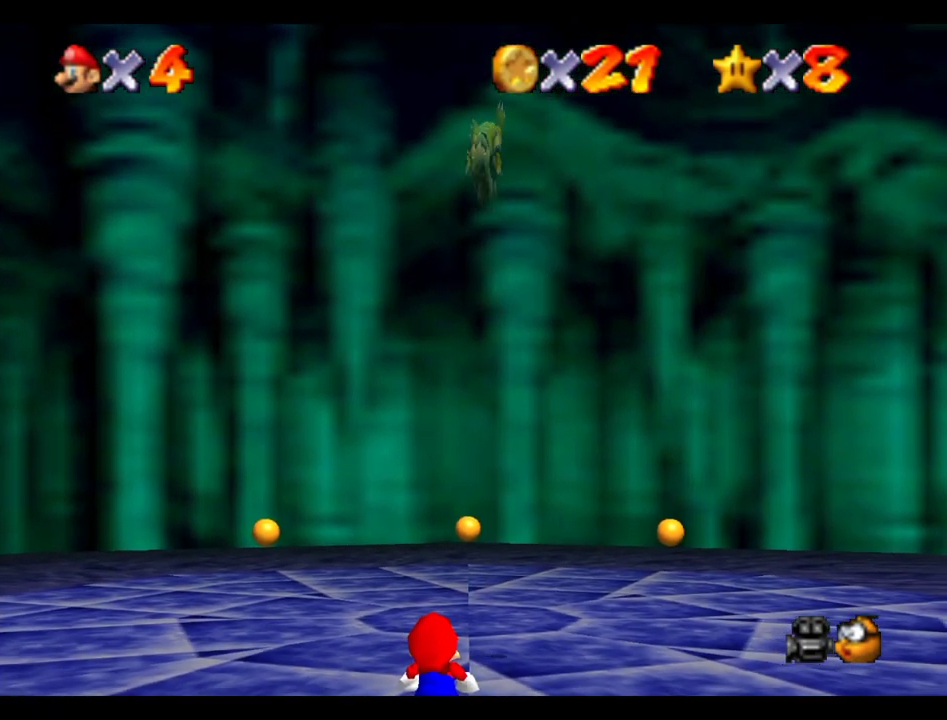
{"buttons": [], "left_stick": "up", "right_stick": "center"}
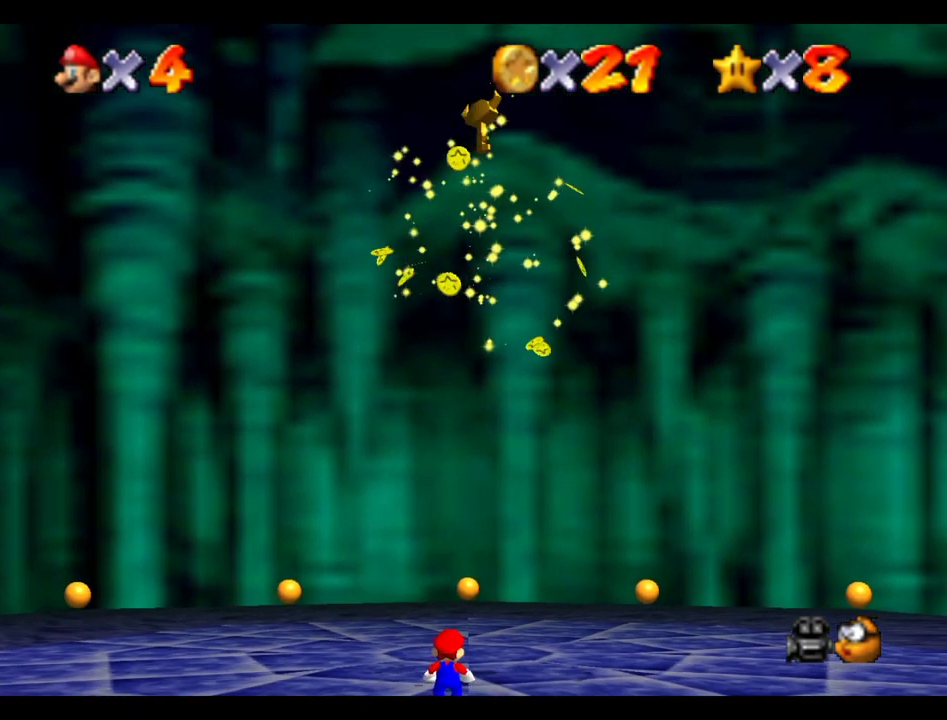
{"buttons": [], "left_stick": "up", "right_stick": "center"}
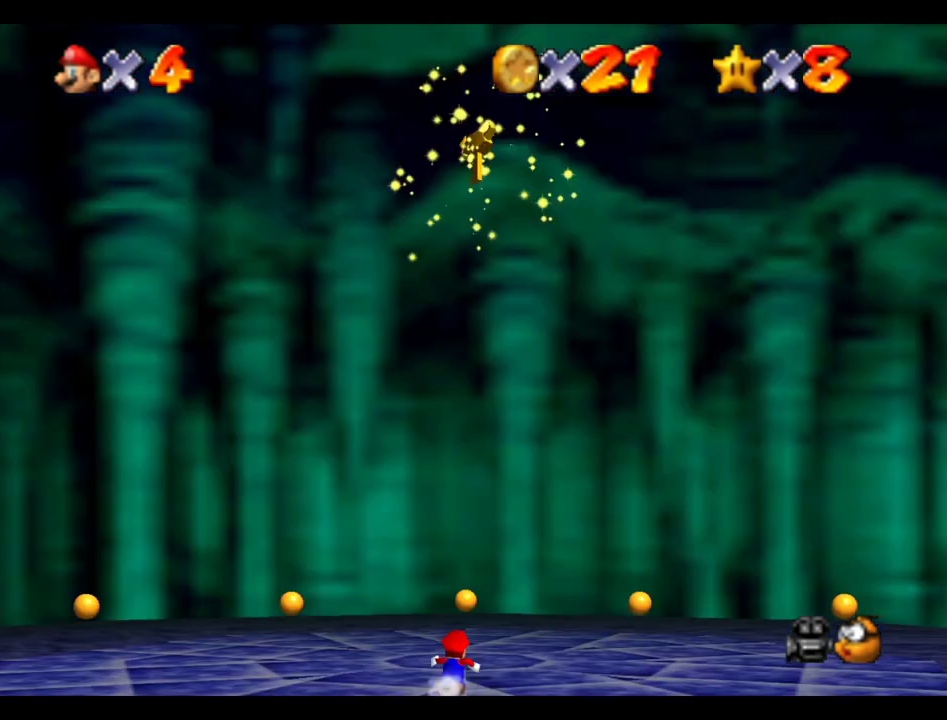
{"buttons": [], "left_stick": "up", "right_stick": "center"}
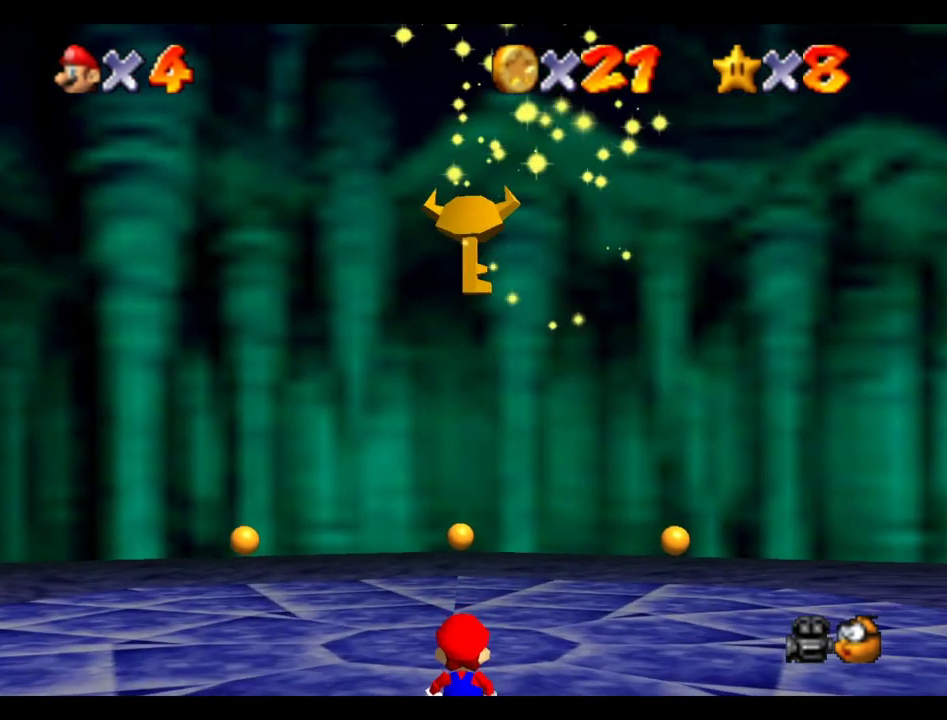
{"buttons": [], "left_stick": "up", "right_stick": "center", "events": []}
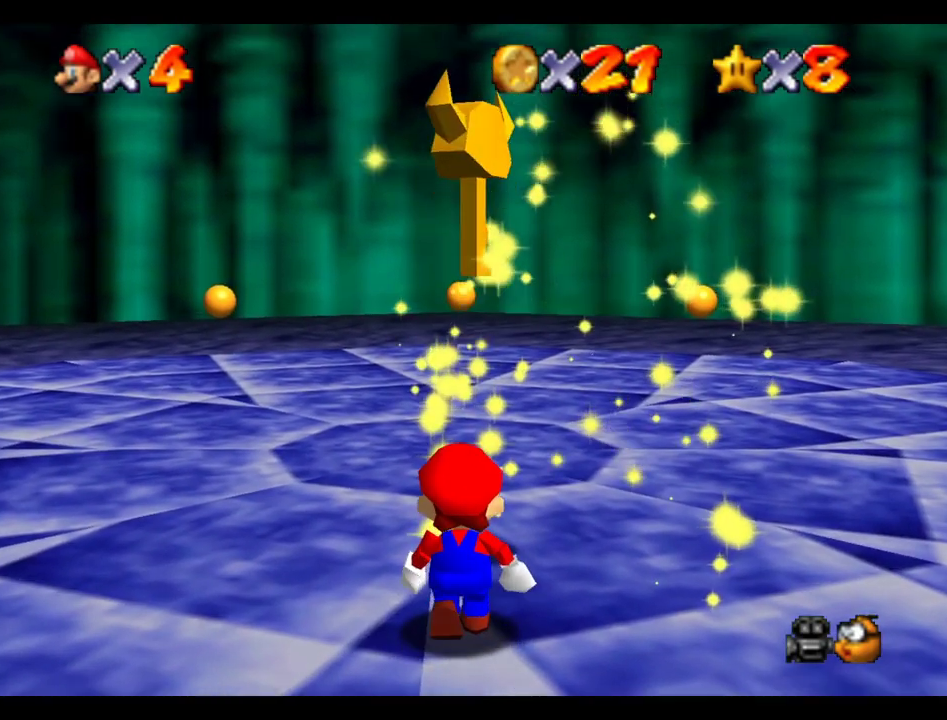
{"buttons": [], "left_stick": "up", "right_stick": "center", "events": []}
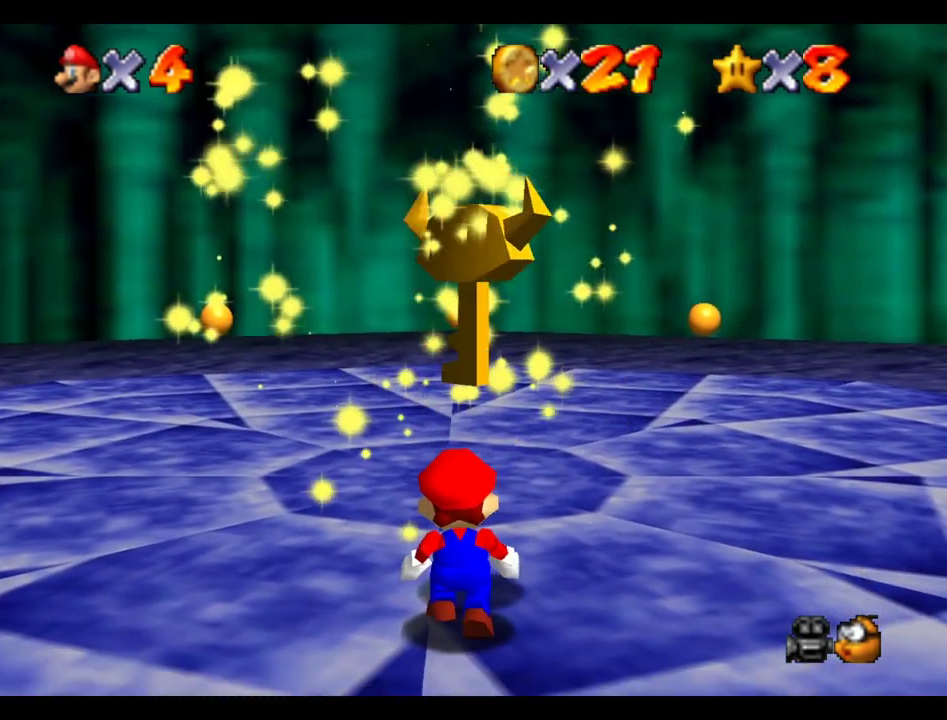
{"buttons": [], "left_stick": "center", "right_stick": "center", "events": [[17, "left_stick", "center"], [217, "left_stick", "down"], [300, "left_stick", "up"], [367, "left_stick", "center"]]}
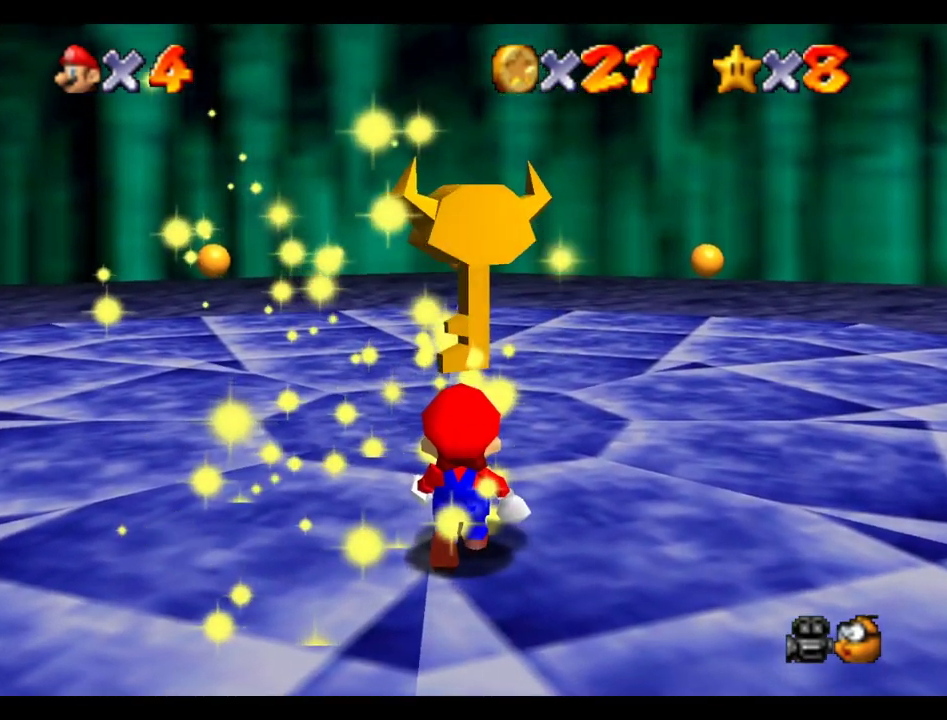
{"buttons": [], "left_stick": "center", "right_stick": "center", "events": [[283, "left_stick", "down"], [383, "left_stick", "center"]]}
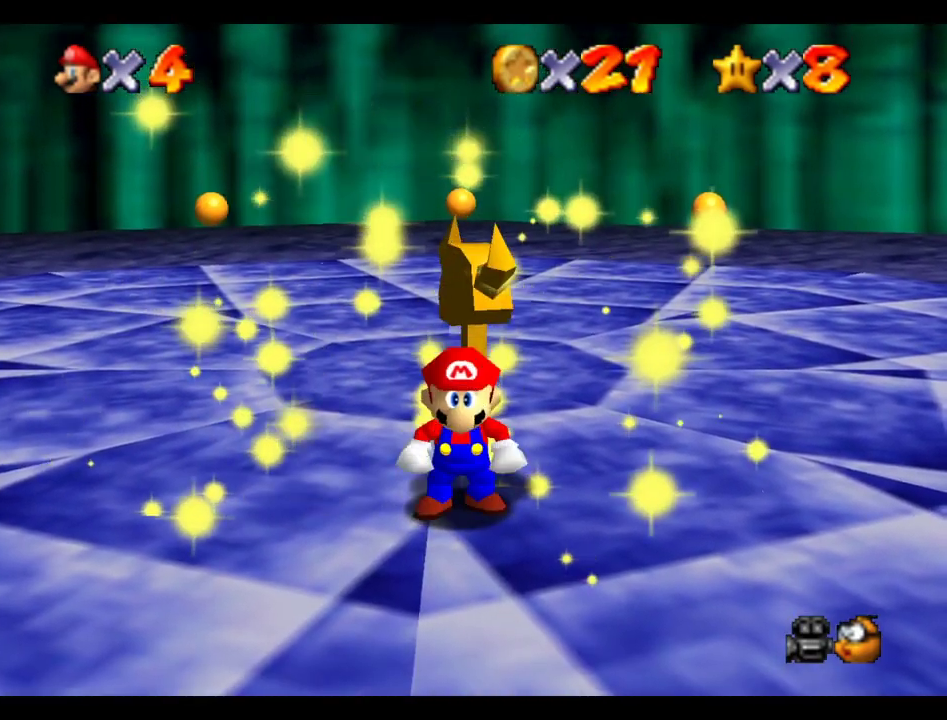
{"buttons": ["R1"], "left_stick": "center", "right_stick": "center", "events": [[217, "R1", "down"], [300, "A", "down"], [400, "A", "up"]]}
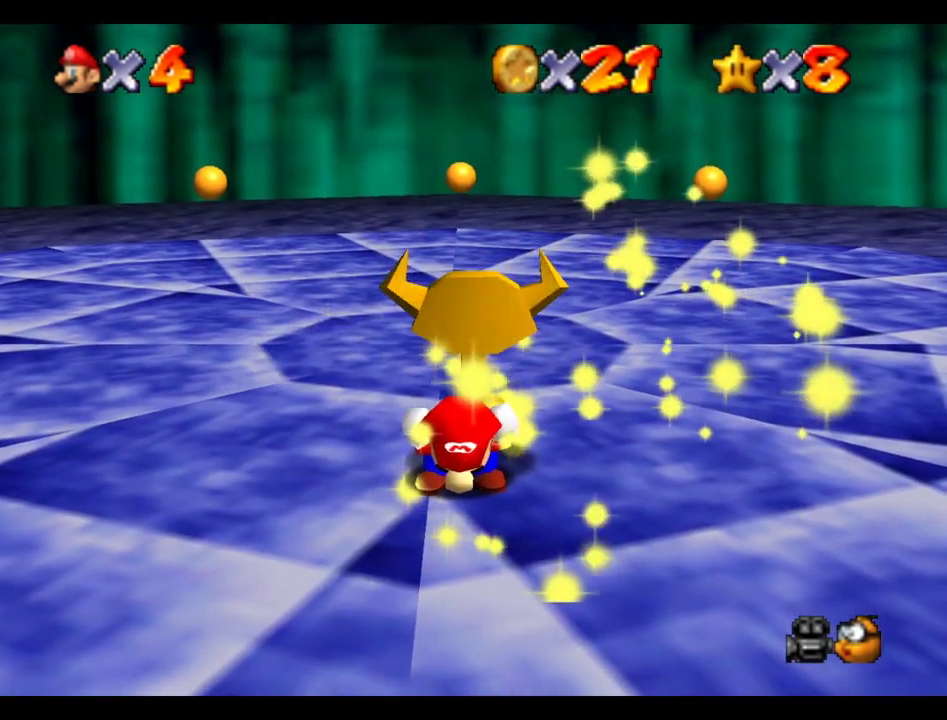
{"buttons": [], "left_stick": "center", "right_stick": "center", "events": [[133, "A", "down"], [250, "A", "up"], [267, "R1", "up"]]}